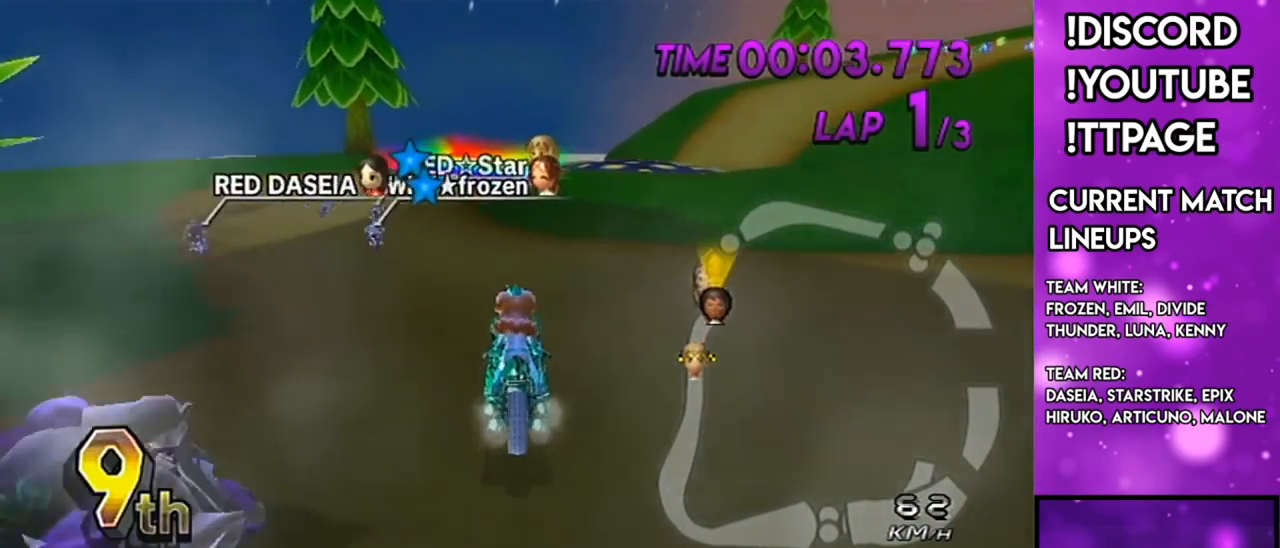
Gameplay with a controller (Nintendo layout); each line is a JSON object with the inputs held at the frame after it. "events" lists button and stick changes between this image and that frame as [ms after this image, input, new state], when the widget could be followed in between. Not read: L3 R3.
{"buttons": ["A", "R1"], "left_stick": "center", "right_stick": "center", "events": [[17, "left_stick", "up-left"], [434, "R1", "up"], [434, "left_stick", "center"], [484, "R1", "down"]]}
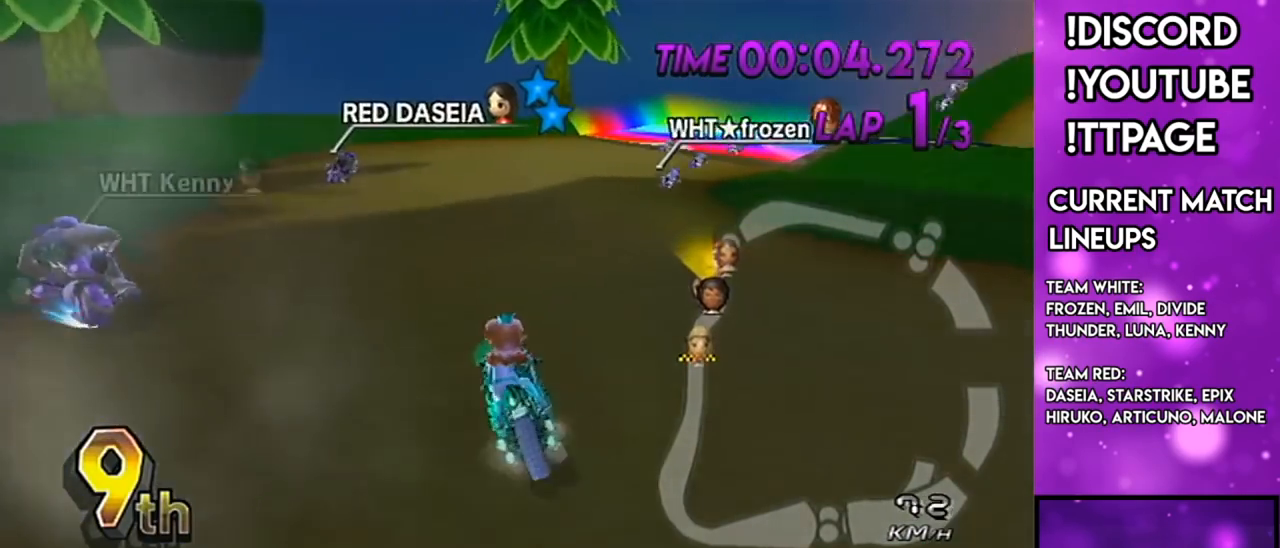
{"buttons": ["A", "R1"], "left_stick": "left", "right_stick": "center", "events": [[83, "left_stick", "up-right"], [367, "left_stick", "left"]]}
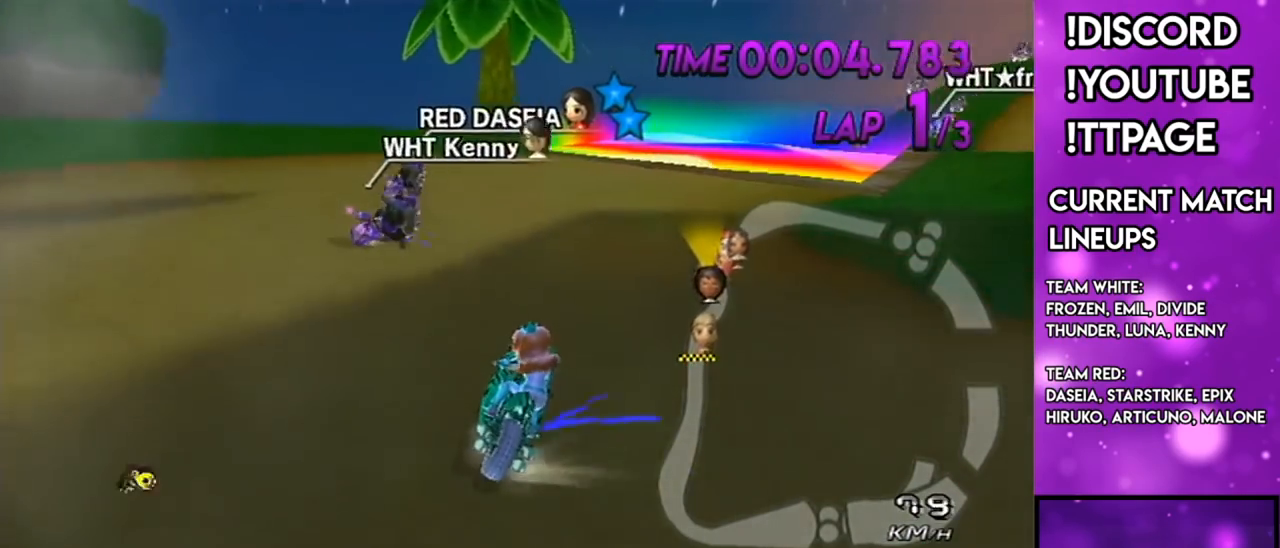
{"buttons": ["A", "R1"], "left_stick": "up-right", "right_stick": "center", "events": [[184, "left_stick", "up-right"]]}
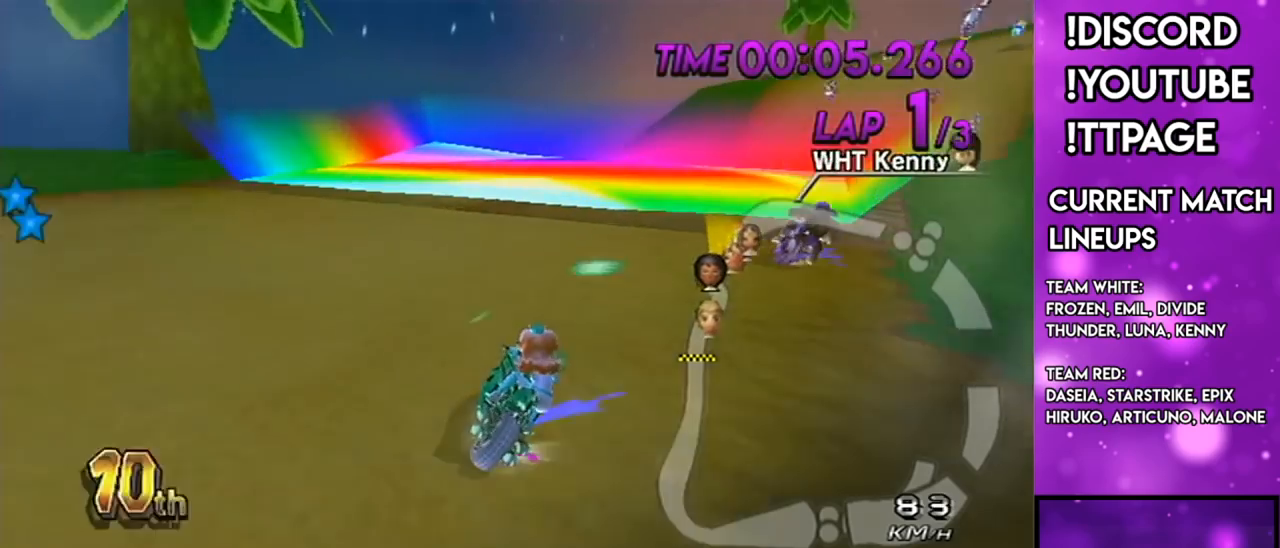
{"buttons": ["A", "R1", "DPAD_DOWN"], "left_stick": "right", "right_stick": "center", "events": [[50, "left_stick", "center"], [167, "left_stick", "right"], [283, "left_stick", "center"], [467, "DPAD_DOWN", "down"], [500, "left_stick", "right"]]}
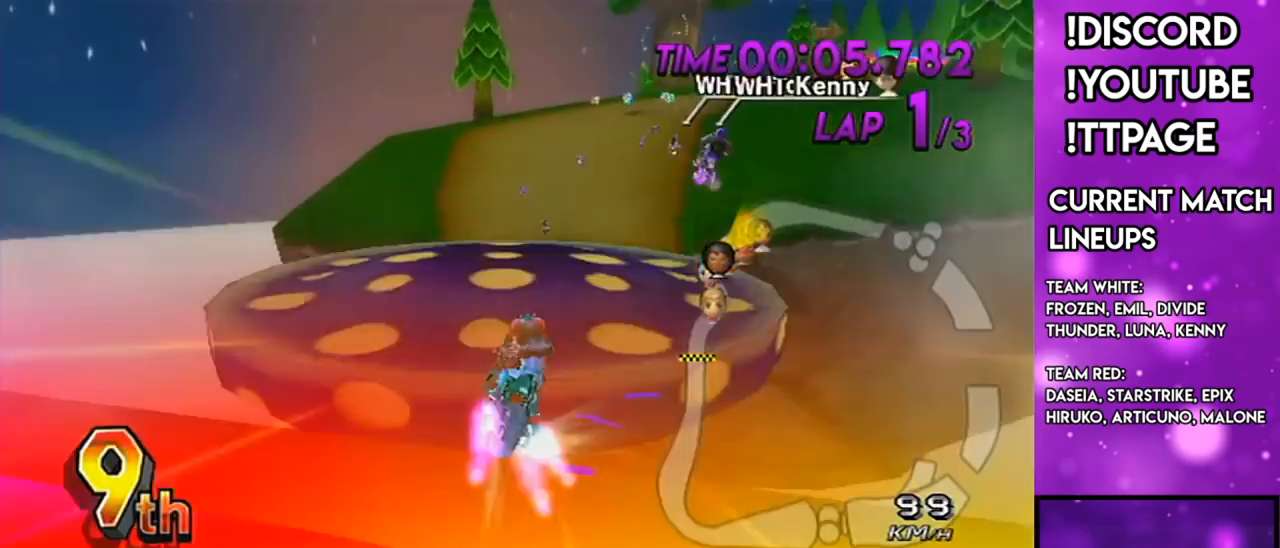
{"buttons": ["A", "R1"], "left_stick": "center", "right_stick": "center", "events": [[34, "left_stick", "down-right"], [100, "DPAD_DOWN", "up"], [217, "left_stick", "center"]]}
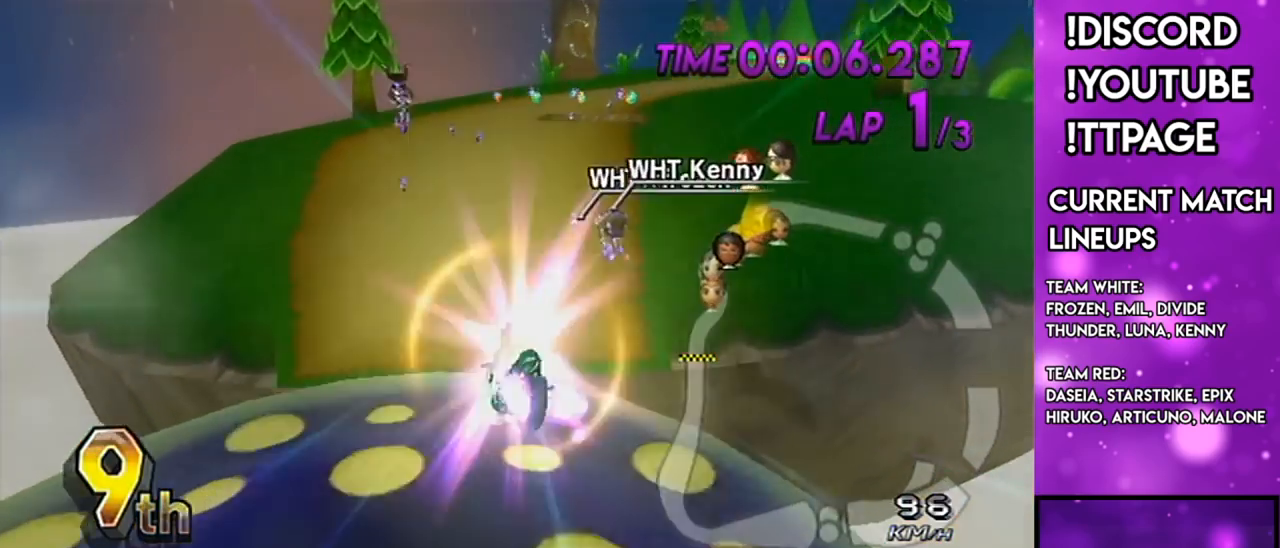
{"buttons": ["A", "R1"], "left_stick": "down", "right_stick": "center", "events": [[50, "left_stick", "up"], [400, "left_stick", "down"]]}
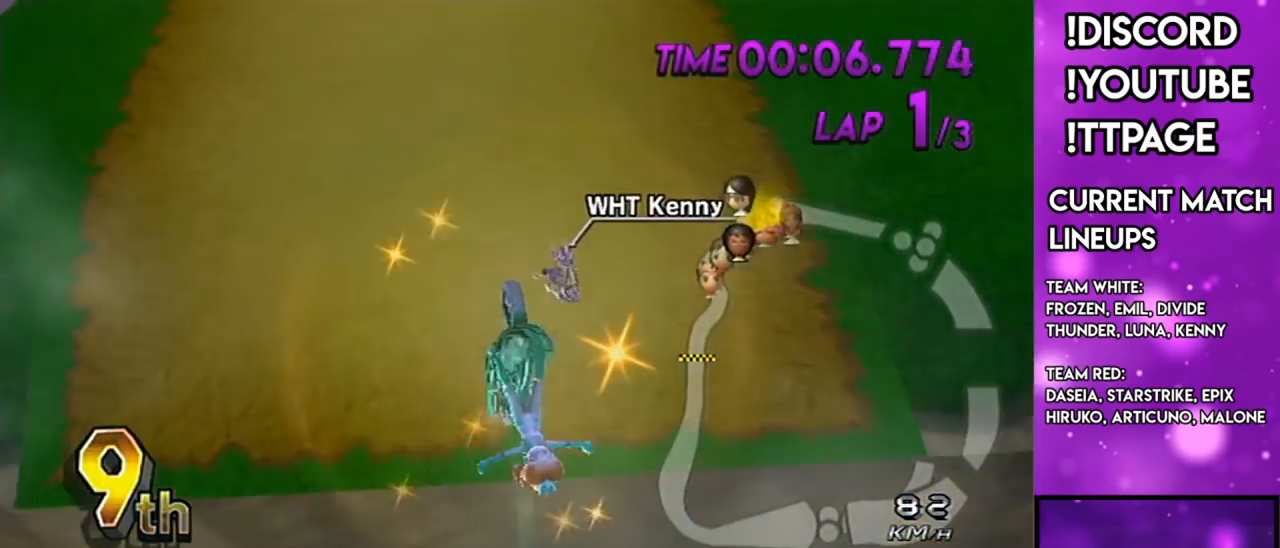
{"buttons": ["A", "R1"], "left_stick": "left", "right_stick": "center", "events": [[184, "left_stick", "center"], [267, "left_stick", "up-left"], [367, "left_stick", "left"]]}
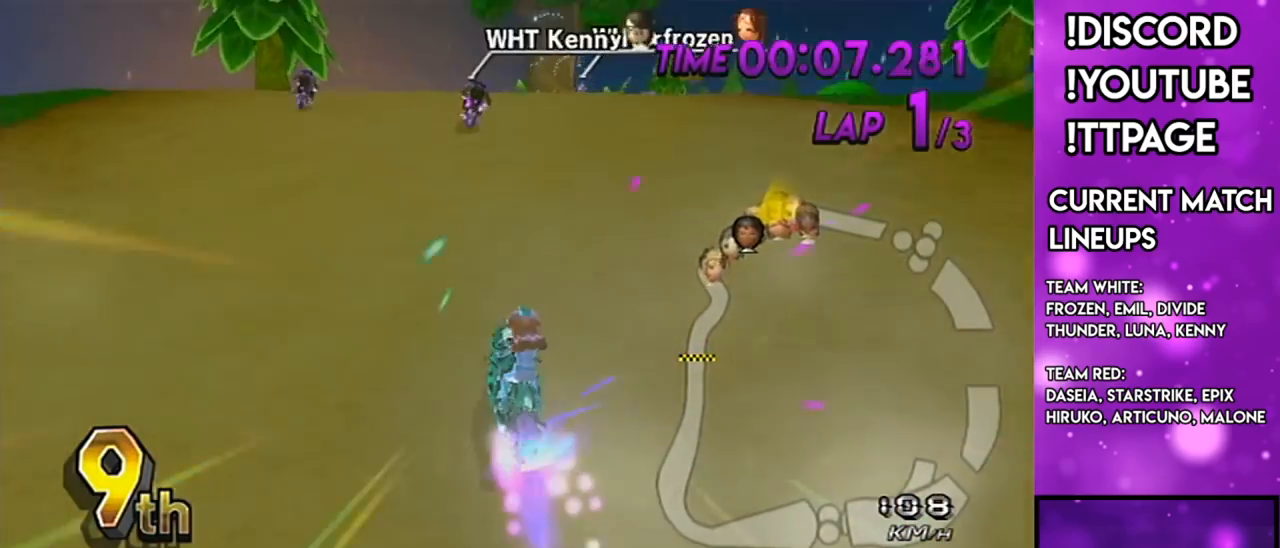
{"buttons": ["A", "R1"], "left_stick": "up-right", "right_stick": "center", "events": [[450, "left_stick", "up-right"]]}
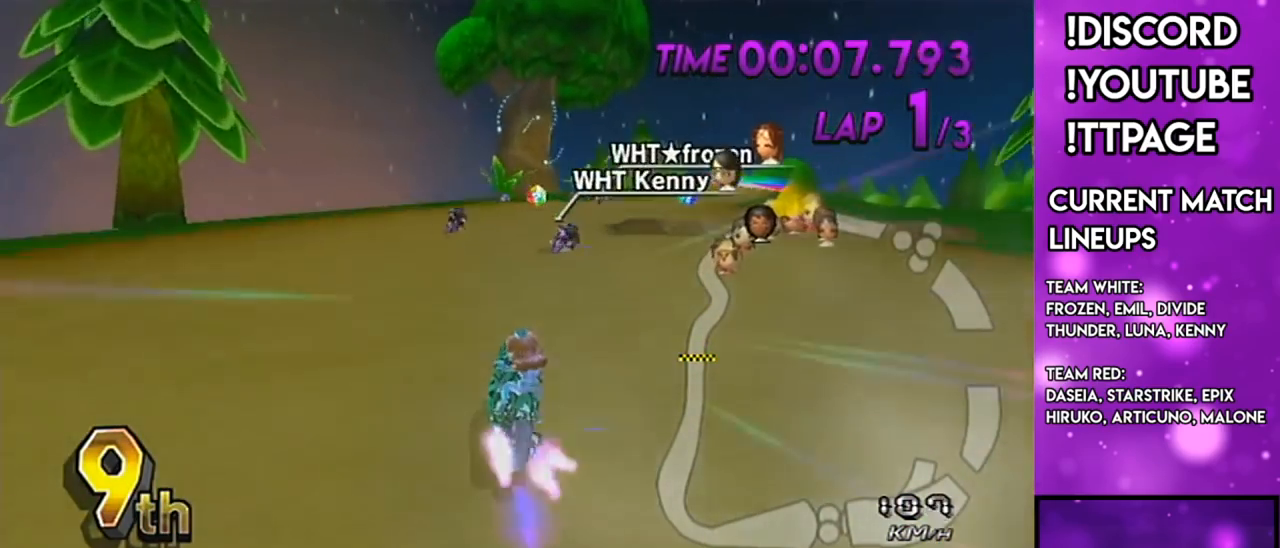
{"buttons": ["A", "R1"], "left_stick": "left", "right_stick": "center", "events": [[301, "left_stick", "left"]]}
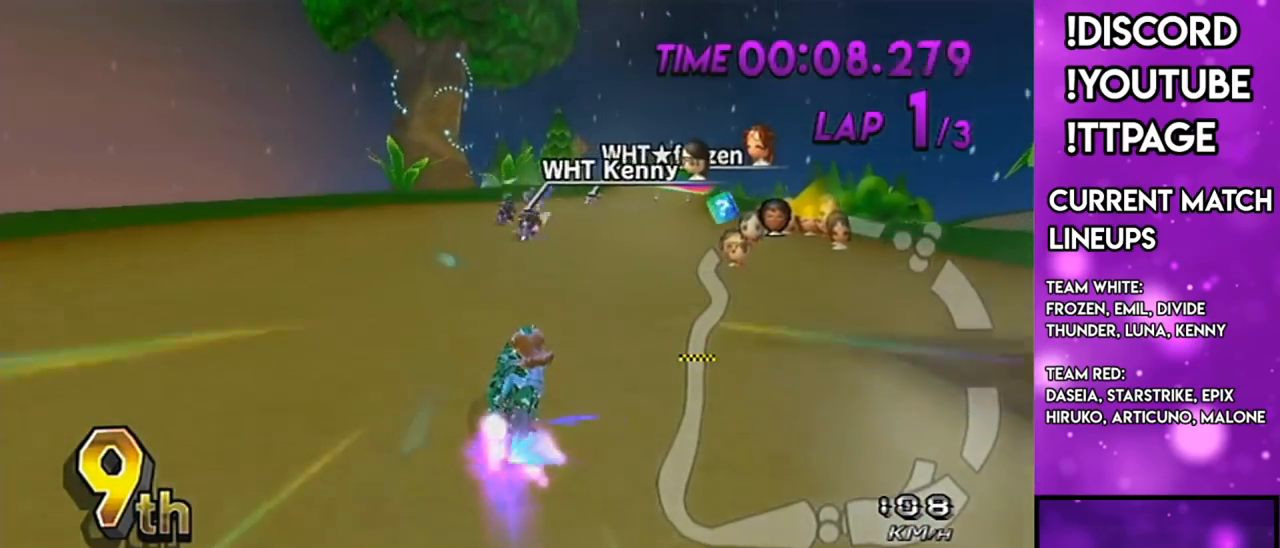
{"buttons": ["A"], "left_stick": "right", "right_stick": "center", "events": [[183, "left_stick", "up-right"], [250, "left_stick", "right"], [484, "R1", "up"]]}
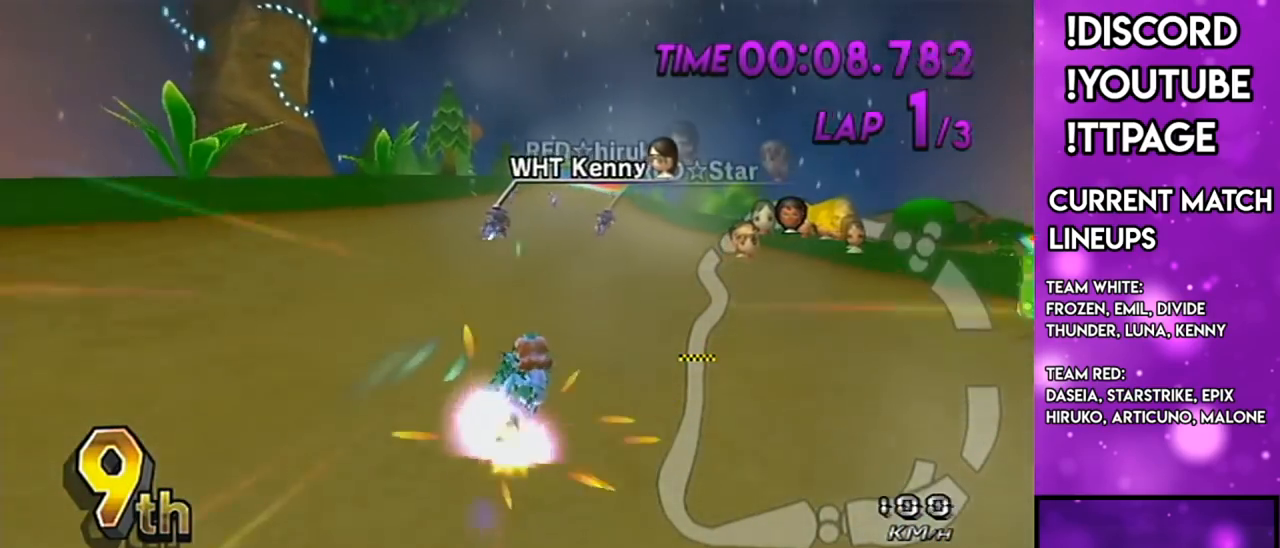
{"buttons": ["A"], "left_stick": "left", "right_stick": "center", "events": [[50, "DPAD_UP", "down"], [117, "left_stick", "left"], [150, "DPAD_UP", "up"]]}
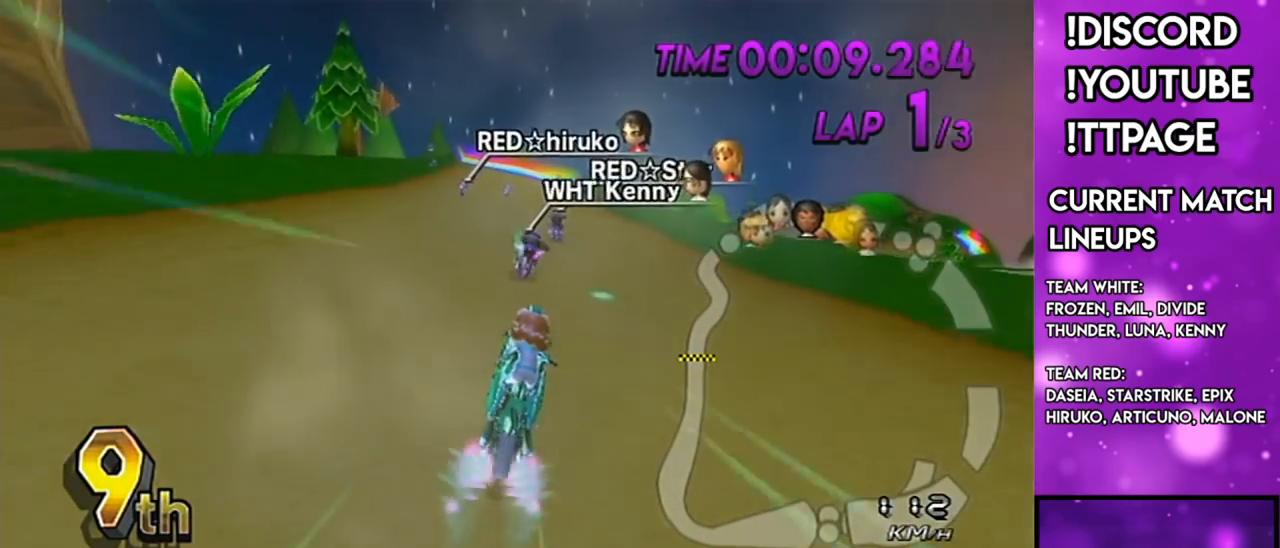
{"buttons": ["A"], "left_stick": "center", "right_stick": "center"}
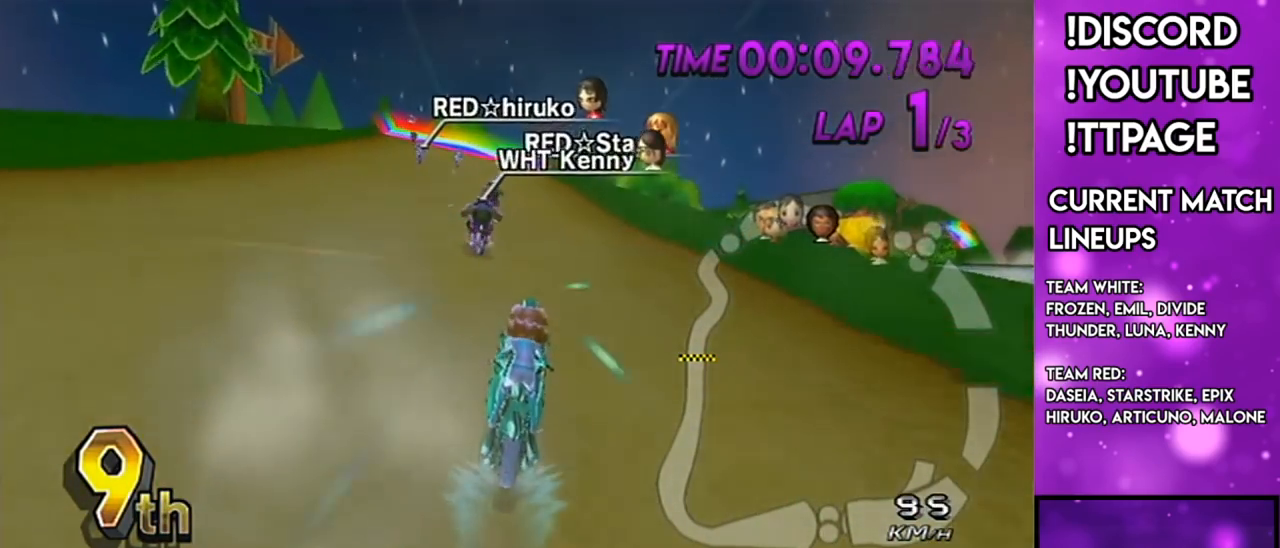
{"buttons": ["A"], "left_stick": "center", "right_stick": "center", "events": []}
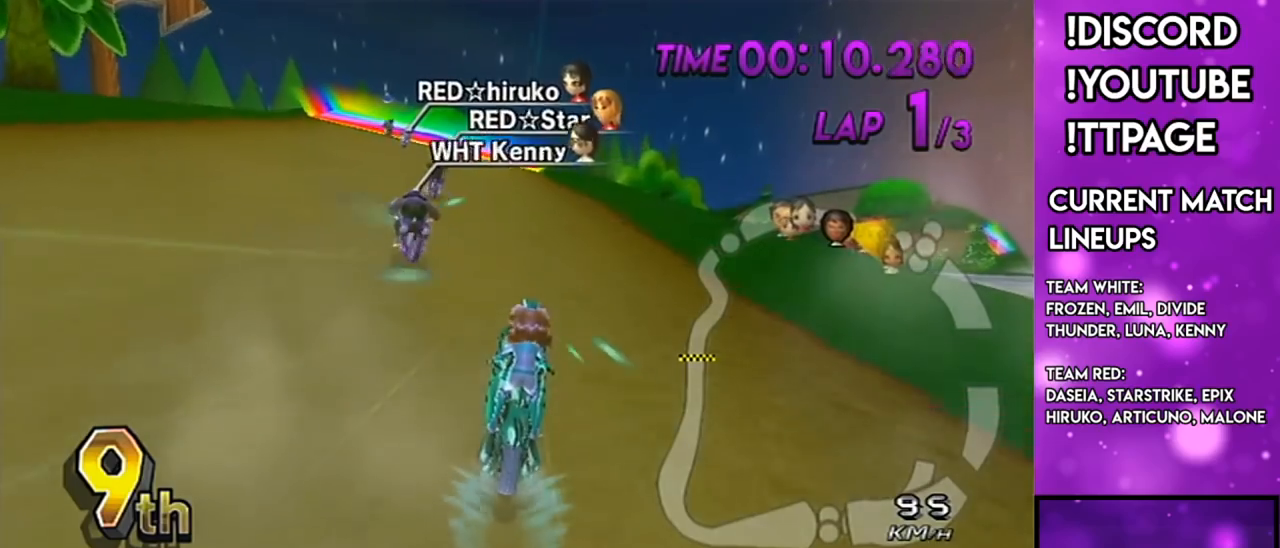
{"buttons": ["A"], "left_stick": "center", "right_stick": "center", "events": []}
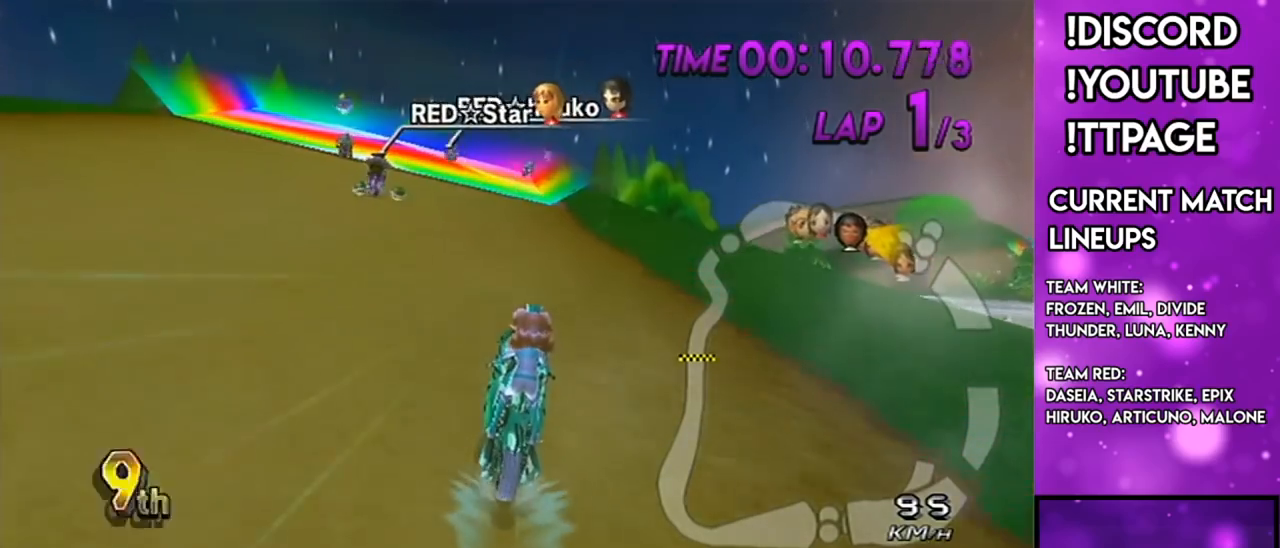
{"buttons": ["A", "R1"], "left_stick": "right", "right_stick": "center", "events": [[284, "R1", "down"], [451, "left_stick", "right"]]}
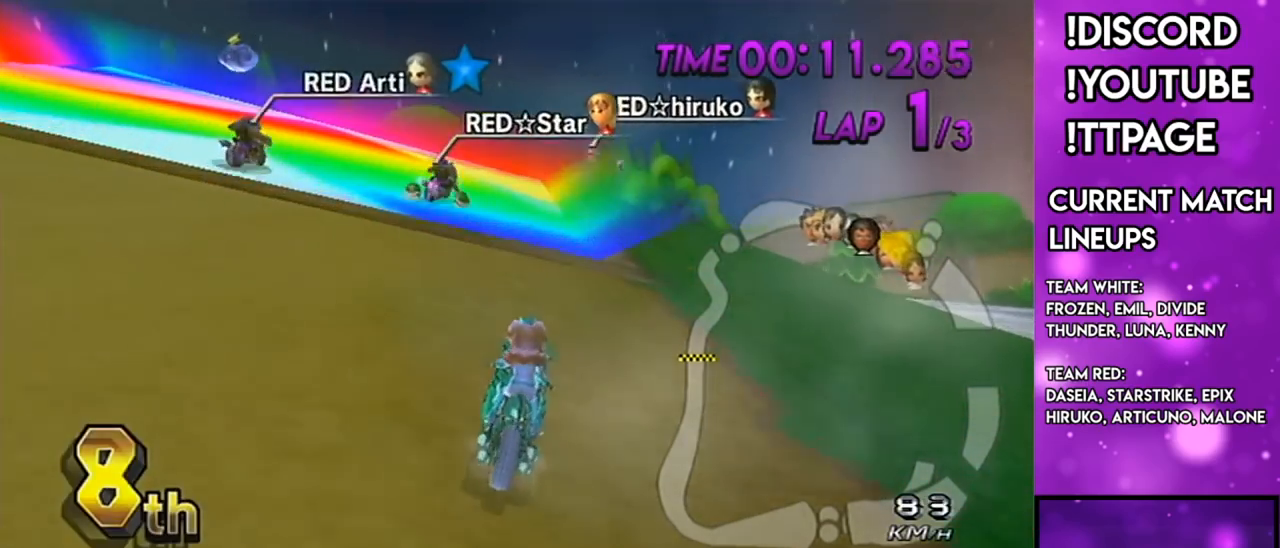
{"buttons": ["A"], "left_stick": "down-right", "right_stick": "center", "events": [[117, "R1", "up"], [117, "left_stick", "center"], [133, "DPAD_UP", "down"], [250, "DPAD_UP", "up"], [317, "left_stick", "right"], [383, "left_stick", "down-right"]]}
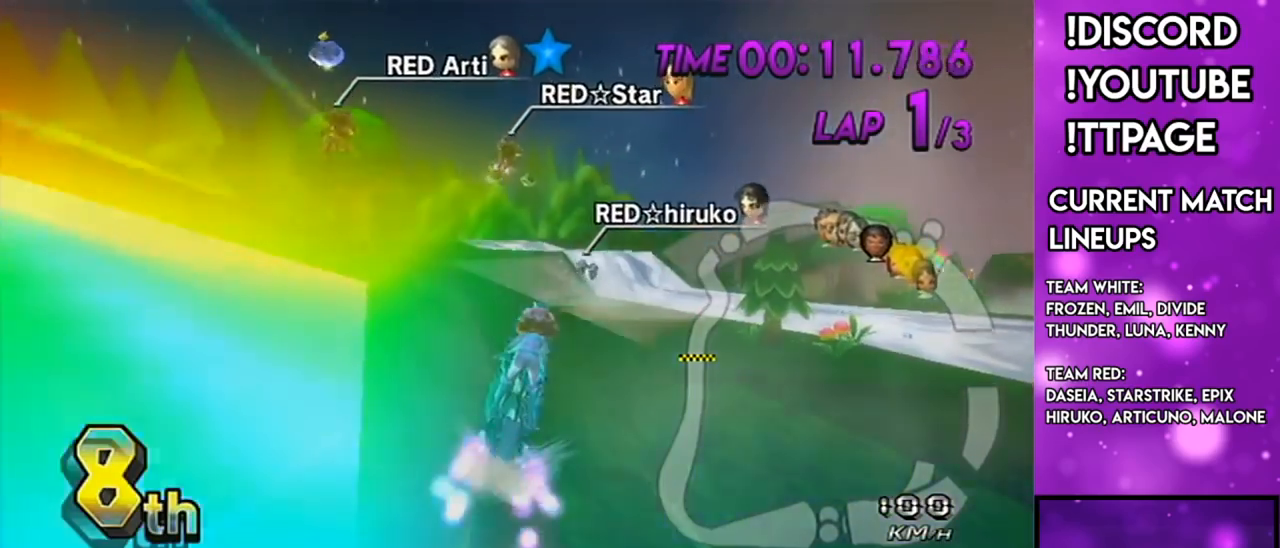
{"buttons": ["A"], "left_stick": "up", "right_stick": "center", "events": [[67, "left_stick", "down"], [217, "left_stick", "center"], [267, "left_stick", "up"]]}
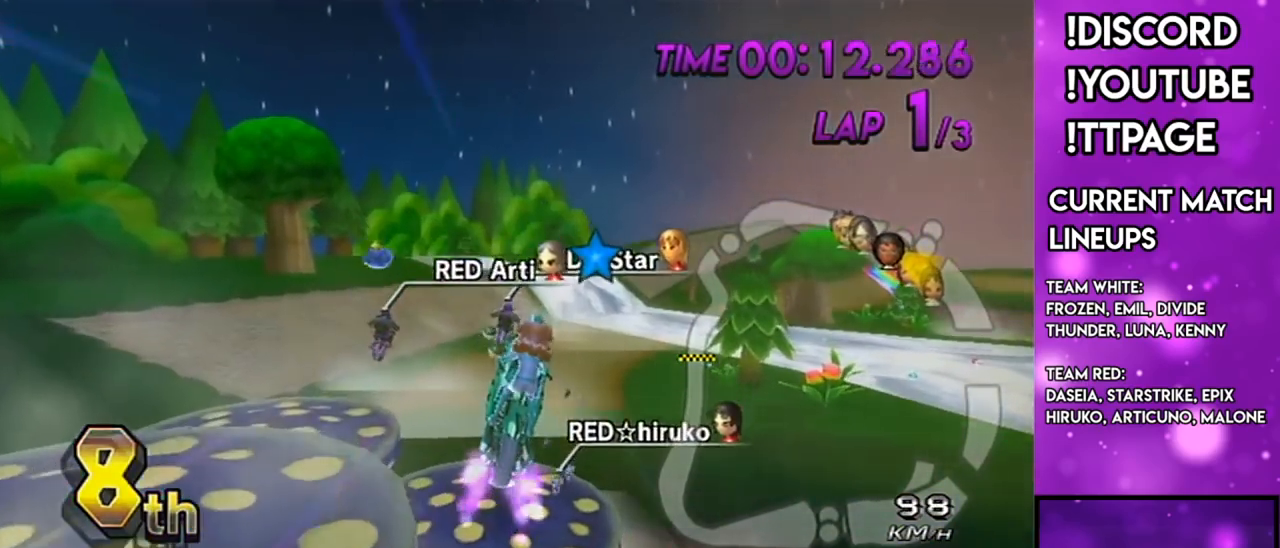
{"buttons": ["A"], "left_stick": "up", "right_stick": "center", "events": []}
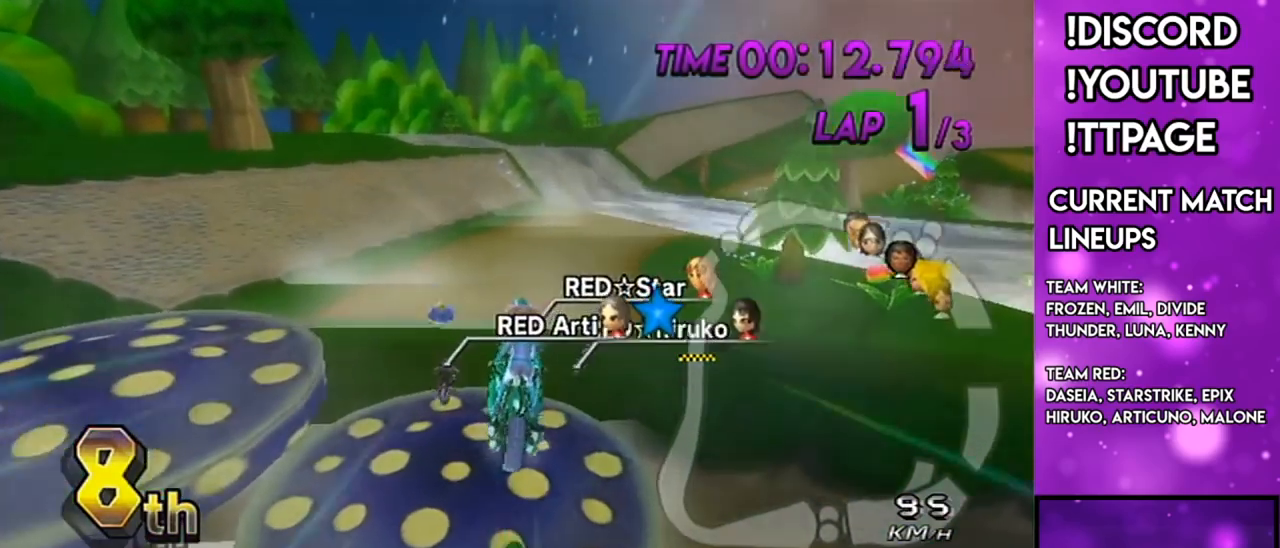
{"buttons": ["A"], "left_stick": "center", "right_stick": "center", "events": [[301, "left_stick", "center"]]}
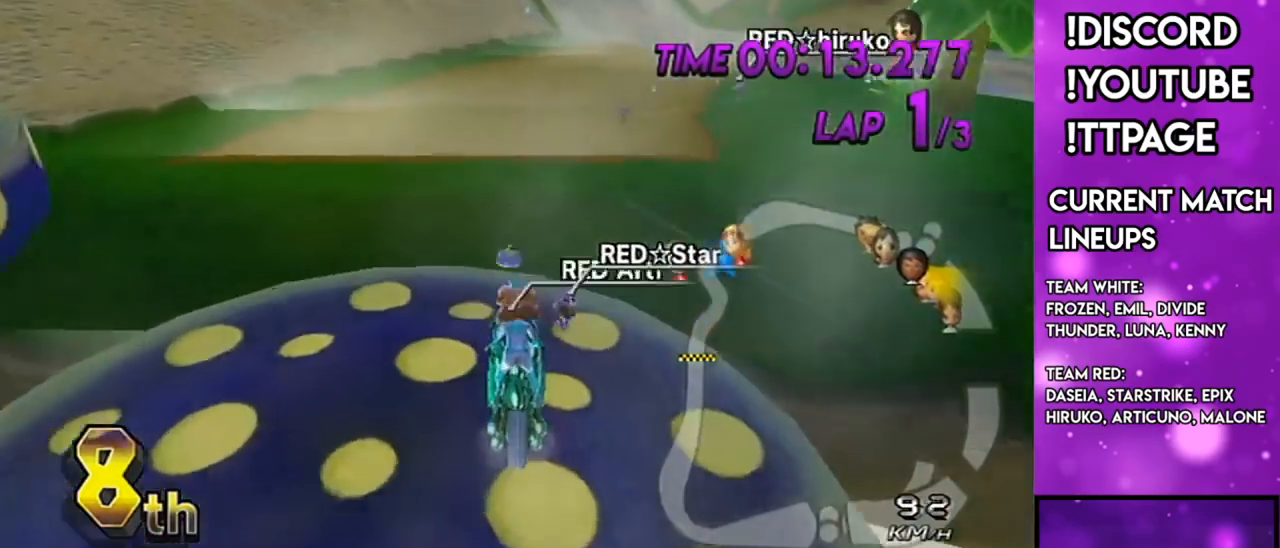
{"buttons": ["A", "R1"], "left_stick": "left", "right_stick": "center", "events": [[33, "R1", "down"], [67, "left_stick", "left"], [400, "DPAD_LEFT", "down"], [400, "DPAD_UP", "down"], [467, "DPAD_UP", "up"], [501, "DPAD_LEFT", "up"]]}
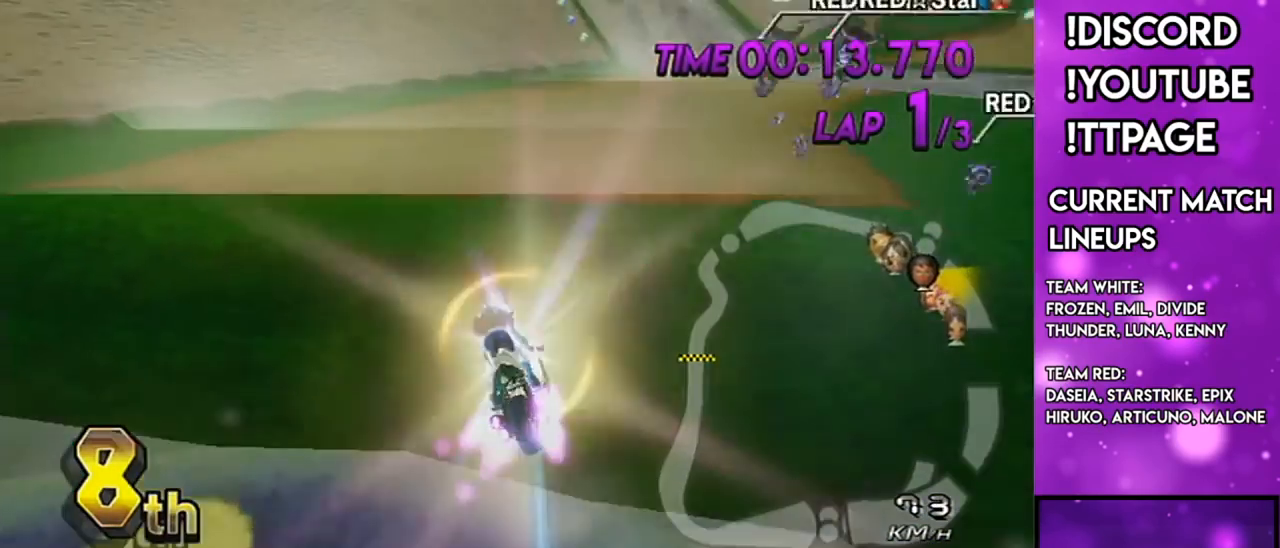
{"buttons": ["A"], "left_stick": "up-left", "right_stick": "center", "events": [[133, "R1", "up"], [133, "left_stick", "up-left"]]}
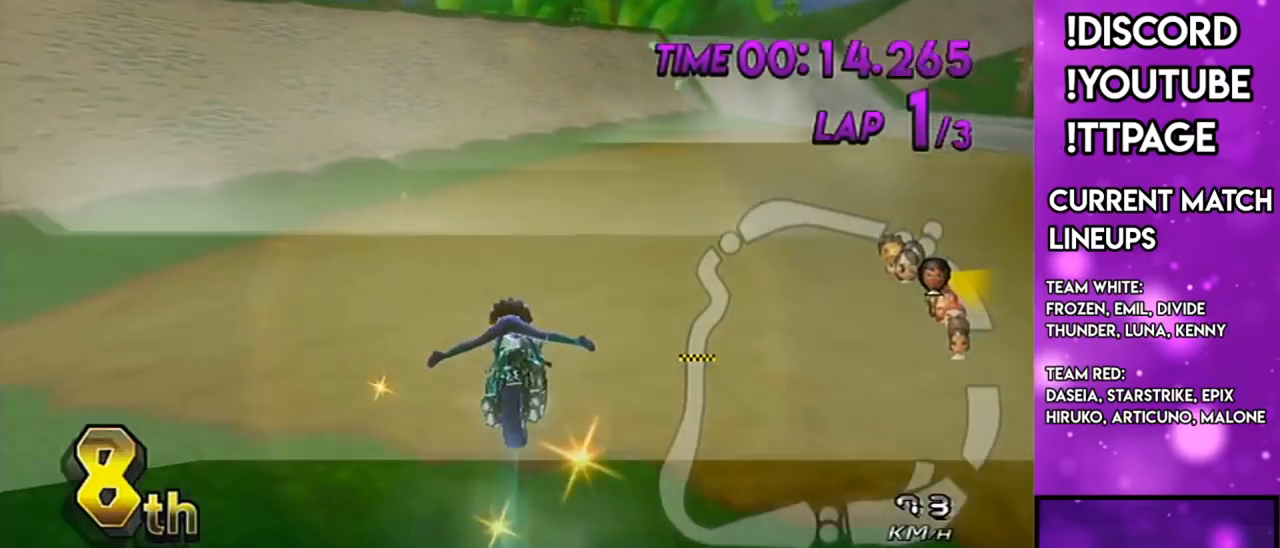
{"buttons": ["A"], "left_stick": "up-left", "right_stick": "center", "events": []}
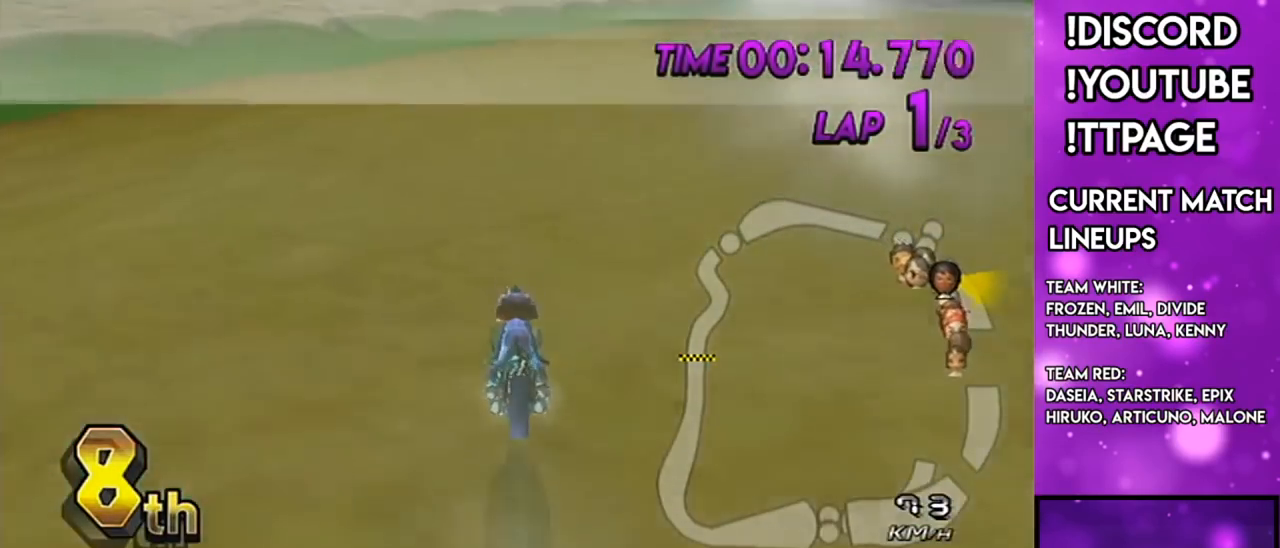
{"buttons": ["A"], "left_stick": "center", "right_stick": "center", "events": [[33, "left_stick", "left"], [183, "DPAD_UP", "down"], [216, "left_stick", "center"], [266, "DPAD_UP", "up"], [367, "DPAD_UP", "down"], [467, "DPAD_UP", "up"]]}
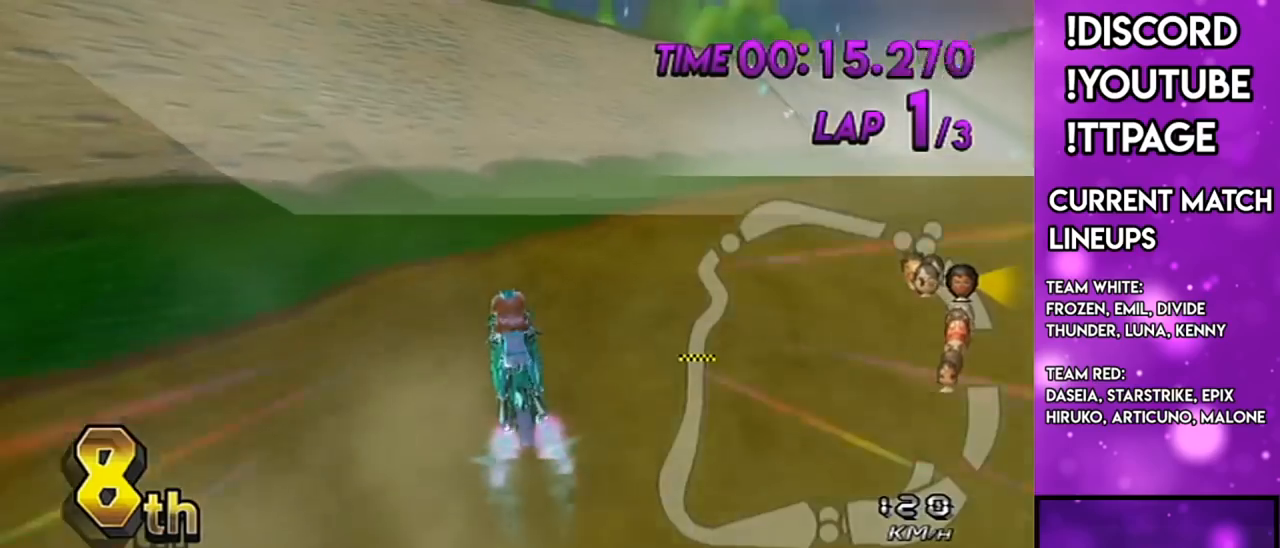
{"buttons": ["A", "R1"], "left_stick": "up-right", "right_stick": "center", "events": [[134, "R1", "down"], [217, "L1", "down"], [217, "right_stick", "left"], [334, "L1", "up"], [334, "left_stick", "up-right"], [334, "right_stick", "center"]]}
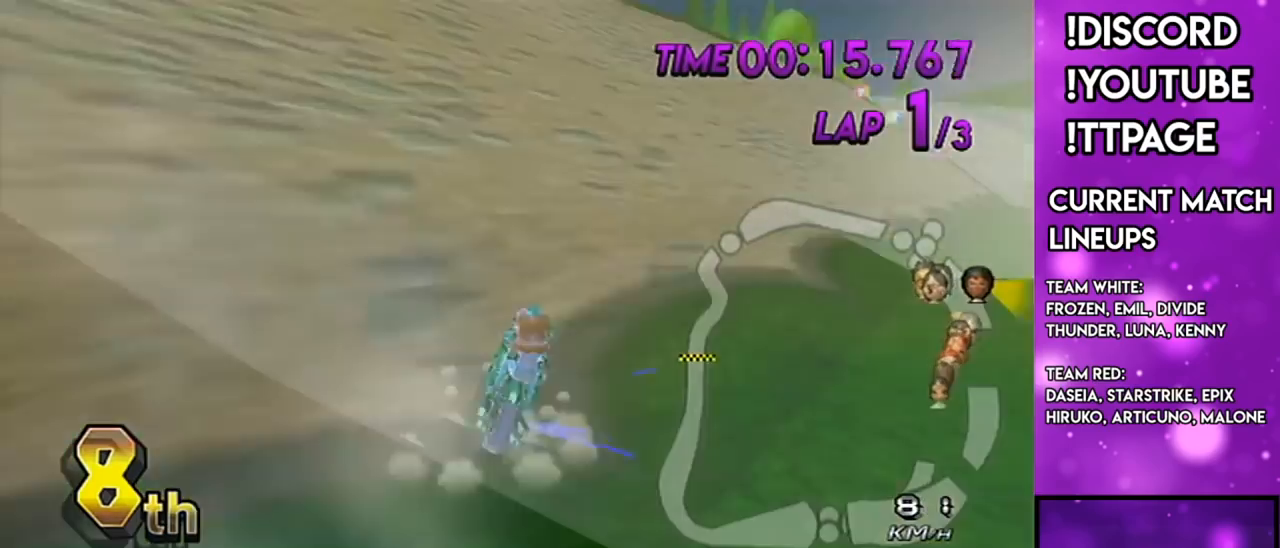
{"buttons": ["A", "R1"], "left_stick": "left", "right_stick": "center", "events": [[500, "left_stick", "left"]]}
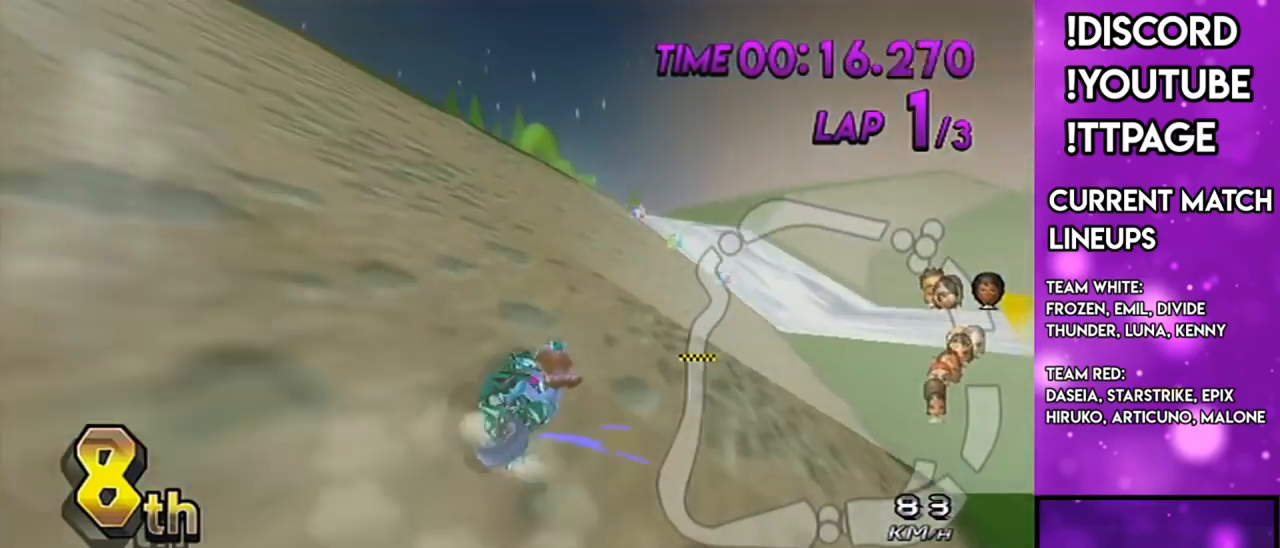
{"buttons": ["A", "R1"], "left_stick": "left", "right_stick": "center", "events": [[150, "left_stick", "up-right"], [317, "left_stick", "up-left"], [367, "left_stick", "left"]]}
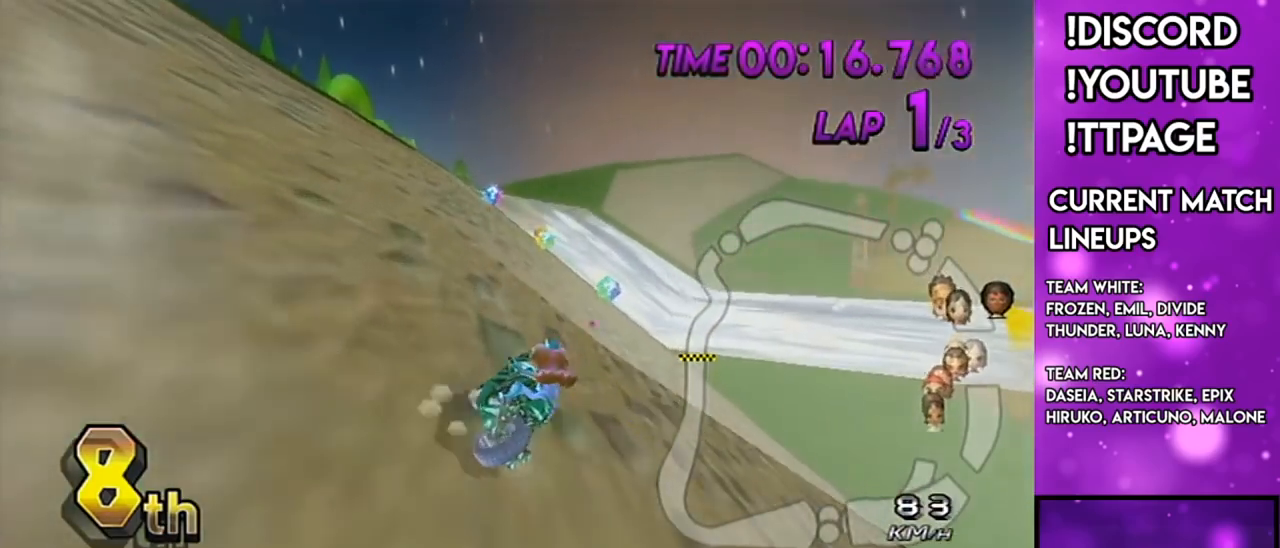
{"buttons": ["A", "R1"], "left_stick": "left", "right_stick": "center", "events": [[66, "left_stick", "up-right"], [233, "left_stick", "left"]]}
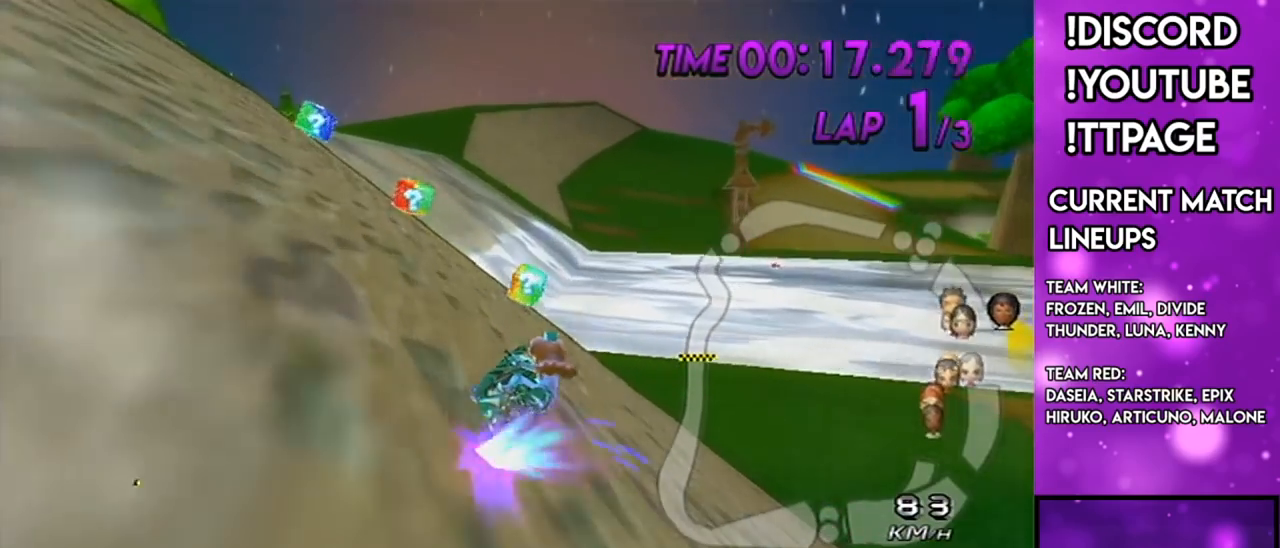
{"buttons": ["A"], "left_stick": "center", "right_stick": "center", "events": [[150, "left_stick", "right"], [334, "R1", "up"], [400, "DPAD_UP", "down"], [434, "left_stick", "center"], [501, "DPAD_UP", "up"]]}
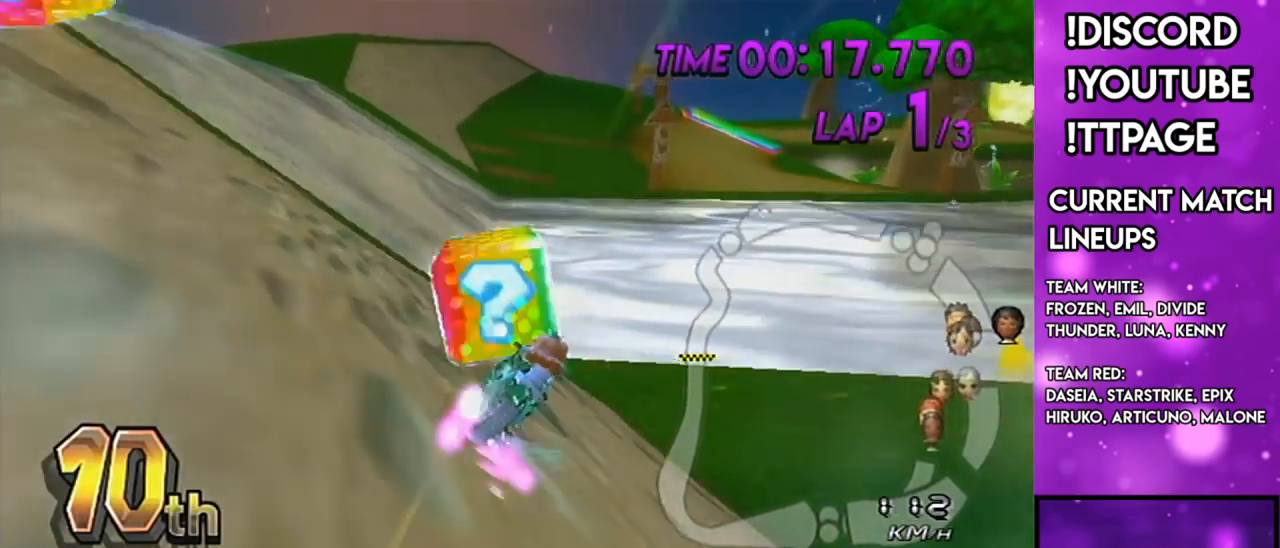
{"buttons": ["A"], "left_stick": "center", "right_stick": "center", "events": [[33, "left_stick", "down-left"], [100, "DPAD_UP", "down"], [183, "DPAD_UP", "up"], [333, "left_stick", "center"], [433, "DPAD_UP", "down"], [467, "DPAD_UP", "up"]]}
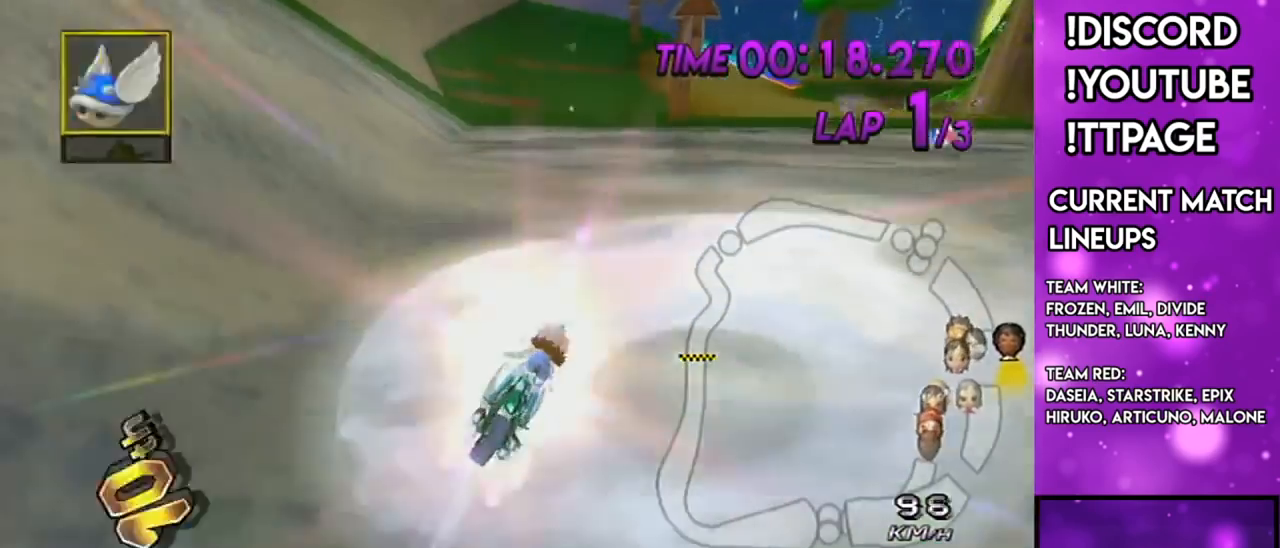
{"buttons": ["A"], "left_stick": "center", "right_stick": "center", "events": [[150, "DPAD_UP", "down"], [217, "DPAD_UP", "up"], [217, "left_stick", "down-right"], [417, "L1", "down"], [417, "R1", "down"], [417, "left_stick", "center"], [417, "right_stick", "left"], [484, "L1", "up"], [484, "R1", "up"], [484, "right_stick", "center"]]}